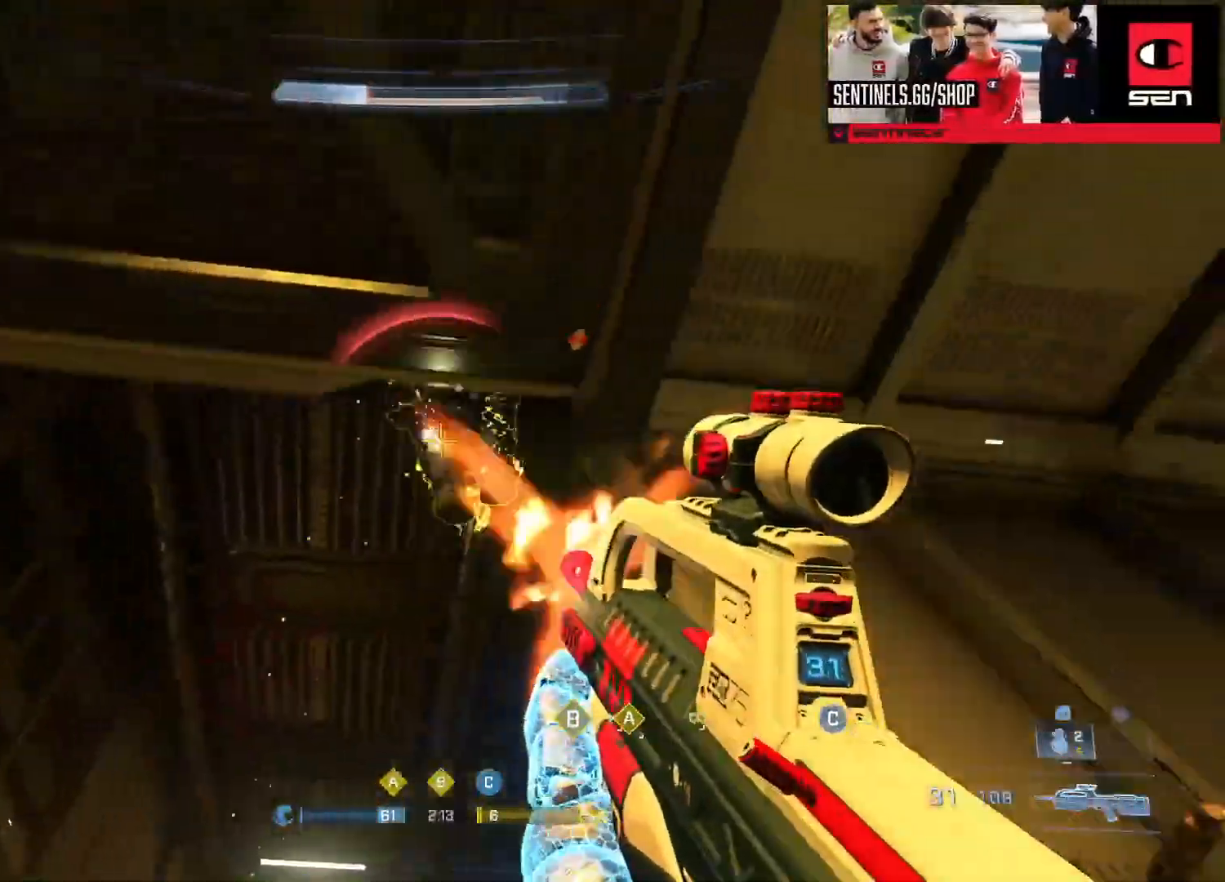
Gameplay with a controller (Xbox layout); each line is a JSON object with the inputs held at the frame after it. "events" lists button and stick changes between this image and that frame as [ms after this image, input, new state], when the widget could be followed in between.
{"buttons": ["R2"], "left_stick": "center", "right_stick": "down", "events": [[50, "left_stick", "up-right"], [166, "R2", "up"], [166, "right_stick", "down"], [183, "left_stick", "down"], [283, "R2", "down"], [317, "left_stick", "down-left"], [483, "left_stick", "center"]]}
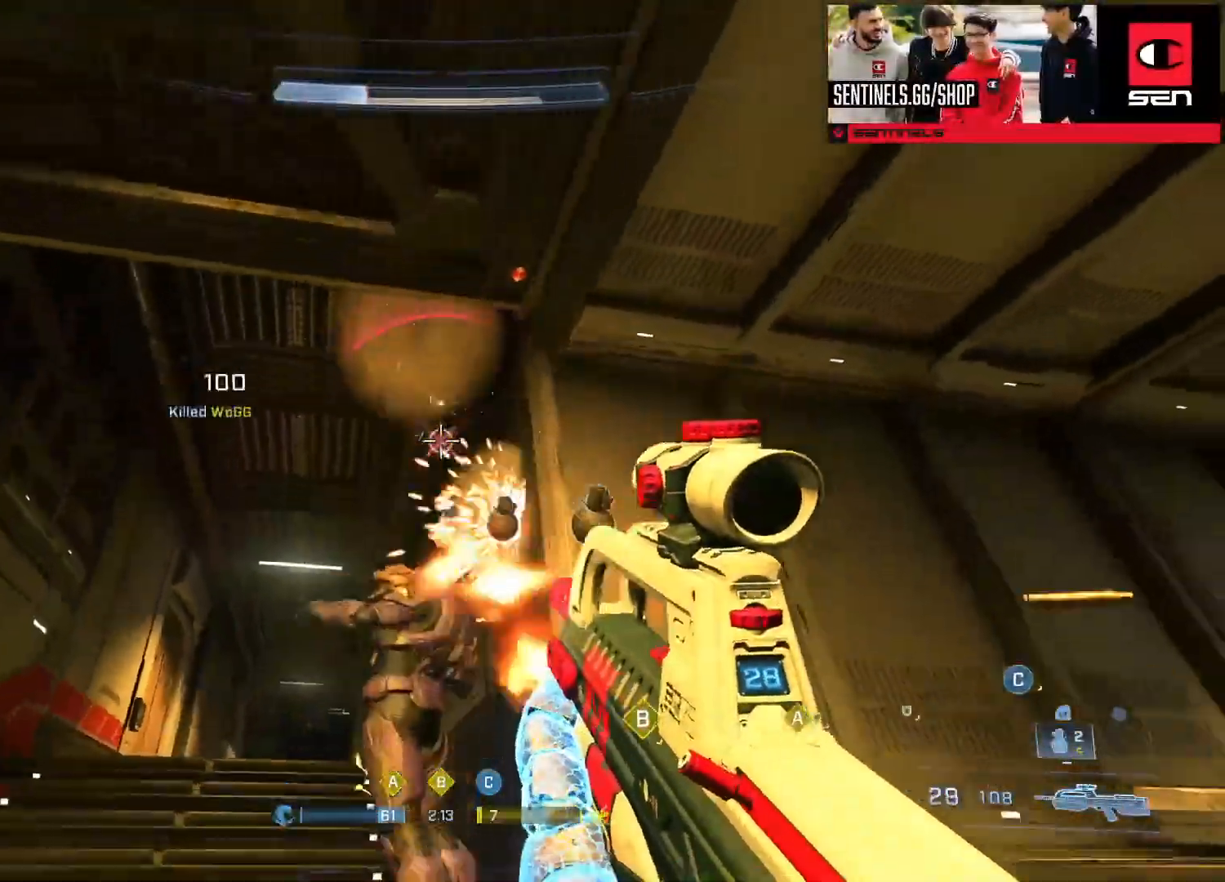
{"buttons": [], "left_stick": "up-right", "right_stick": "down-right", "events": [[17, "left_stick", "right"], [33, "R2", "up"], [117, "right_stick", "down-right"], [200, "left_stick", "up-right"], [217, "A", "down"], [317, "A", "up"], [367, "A", "down"], [501, "A", "up"]]}
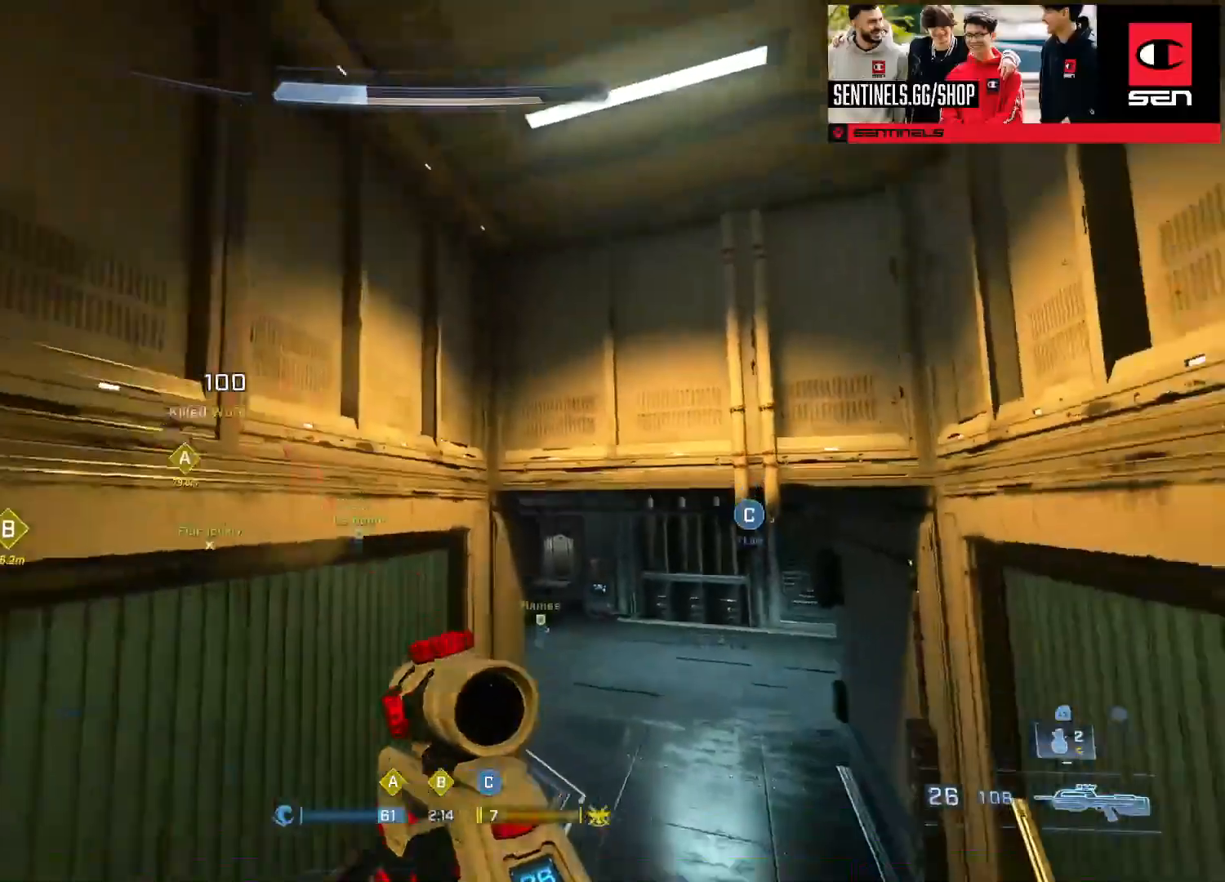
{"buttons": [], "left_stick": "up-right", "right_stick": "up-left", "events": [[50, "L3", "down"], [166, "right_stick", "center"], [200, "L3", "up"], [317, "right_stick", "up-left"]]}
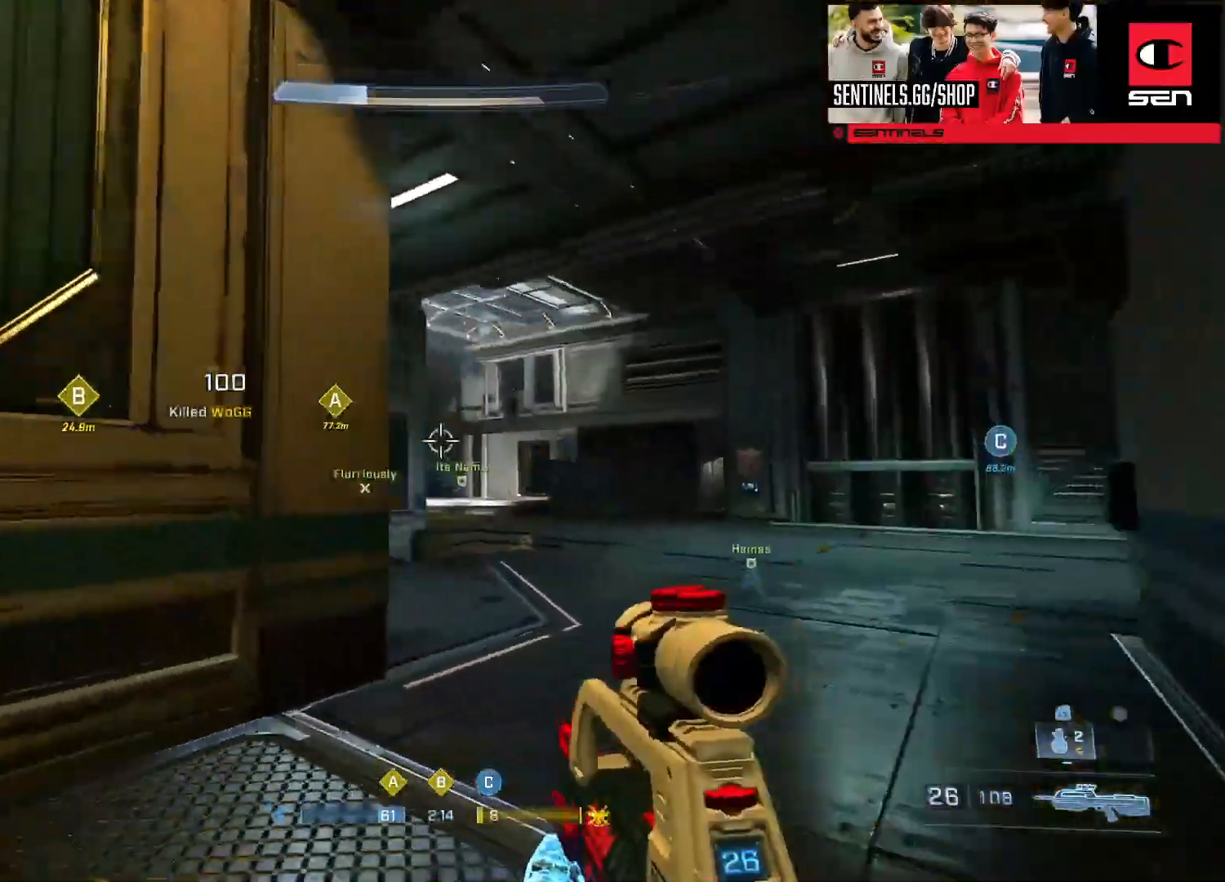
{"buttons": [], "left_stick": "up-right", "right_stick": "down", "events": [[50, "right_stick", "center"], [100, "right_stick", "left"], [167, "A", "down"], [234, "A", "up"], [250, "right_stick", "center"], [334, "right_stick", "left"], [450, "right_stick", "down"]]}
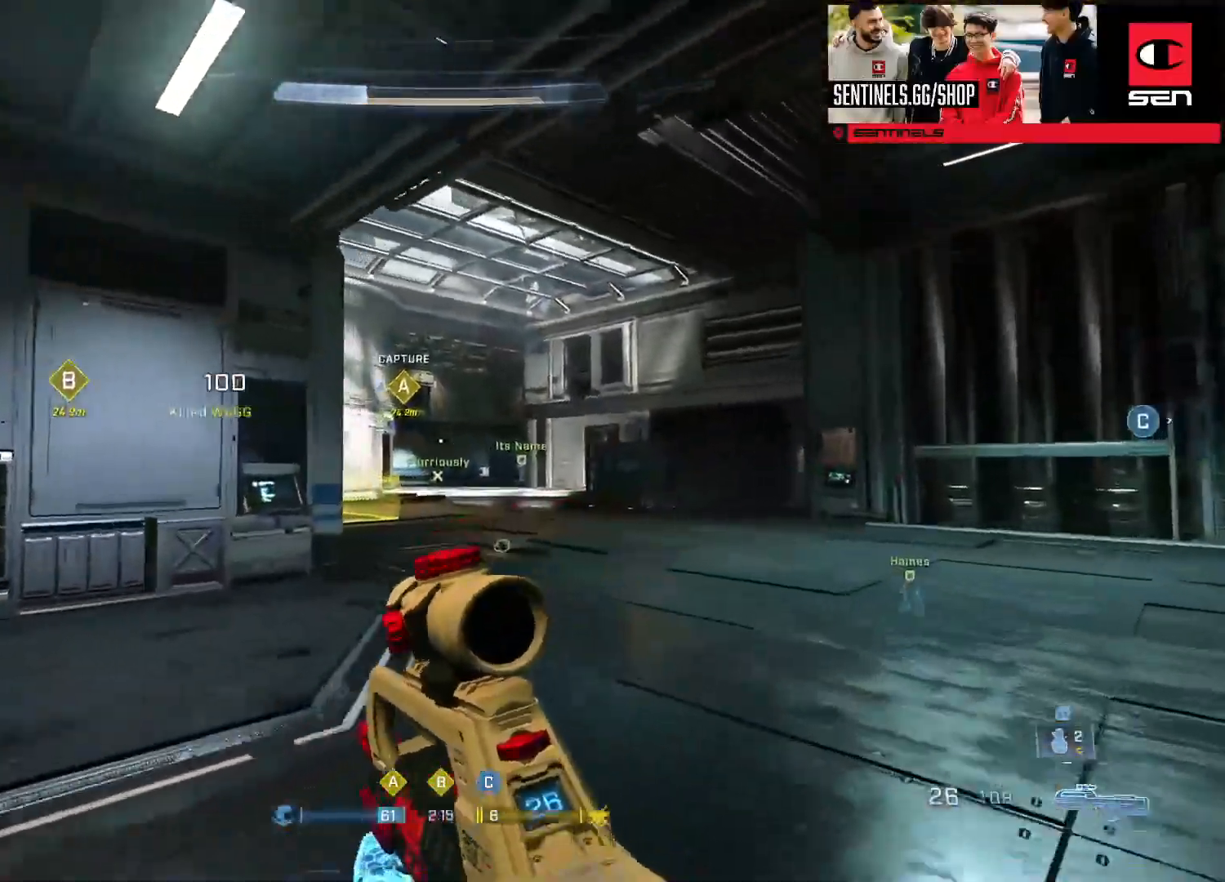
{"buttons": [], "left_stick": "right", "right_stick": "center", "events": [[166, "right_stick", "left"], [233, "left_stick", "right"], [417, "R3", "down"], [500, "R3", "up"], [500, "right_stick", "center"]]}
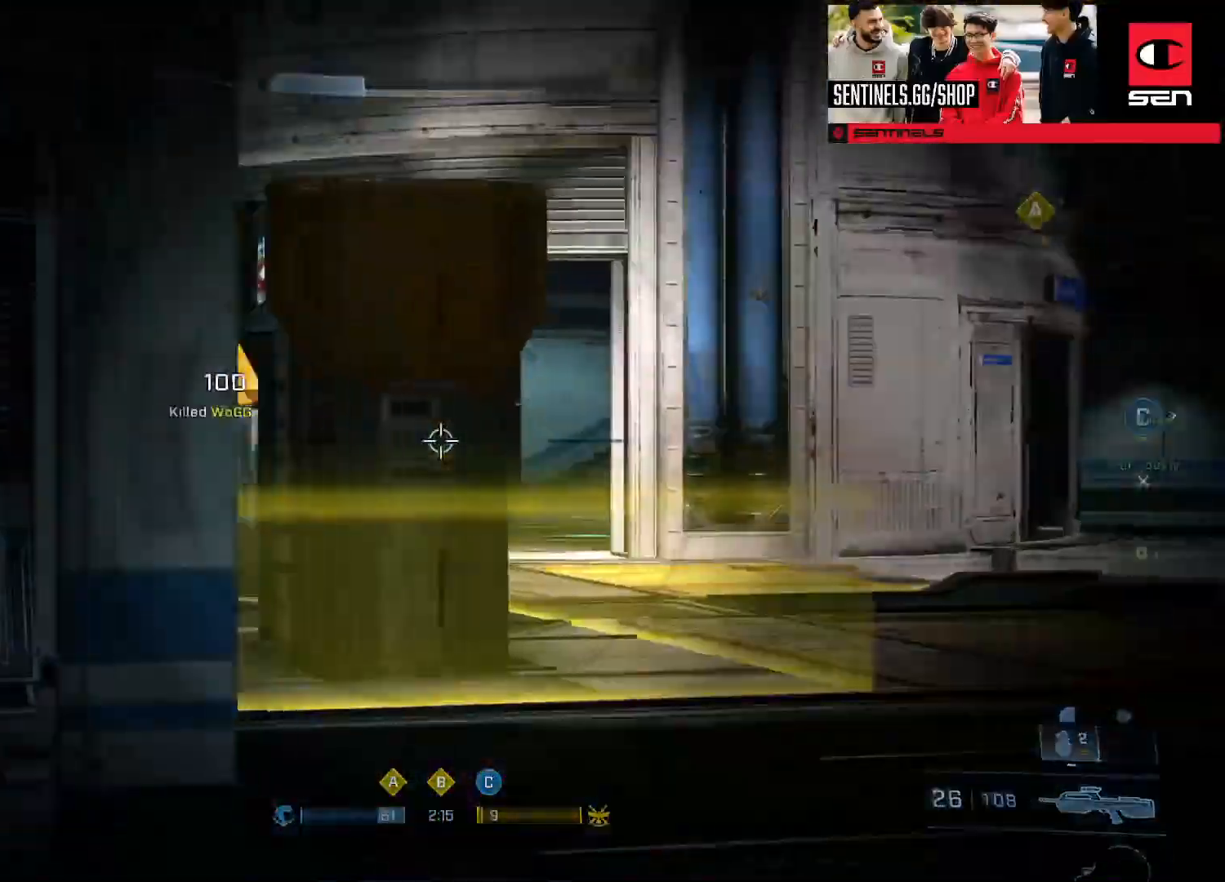
{"buttons": [], "left_stick": "left", "right_stick": "right", "events": [[217, "right_stick", "down-left"], [250, "left_stick", "left"], [284, "right_stick", "center"], [317, "R3", "down"], [384, "R3", "up"], [484, "right_stick", "right"]]}
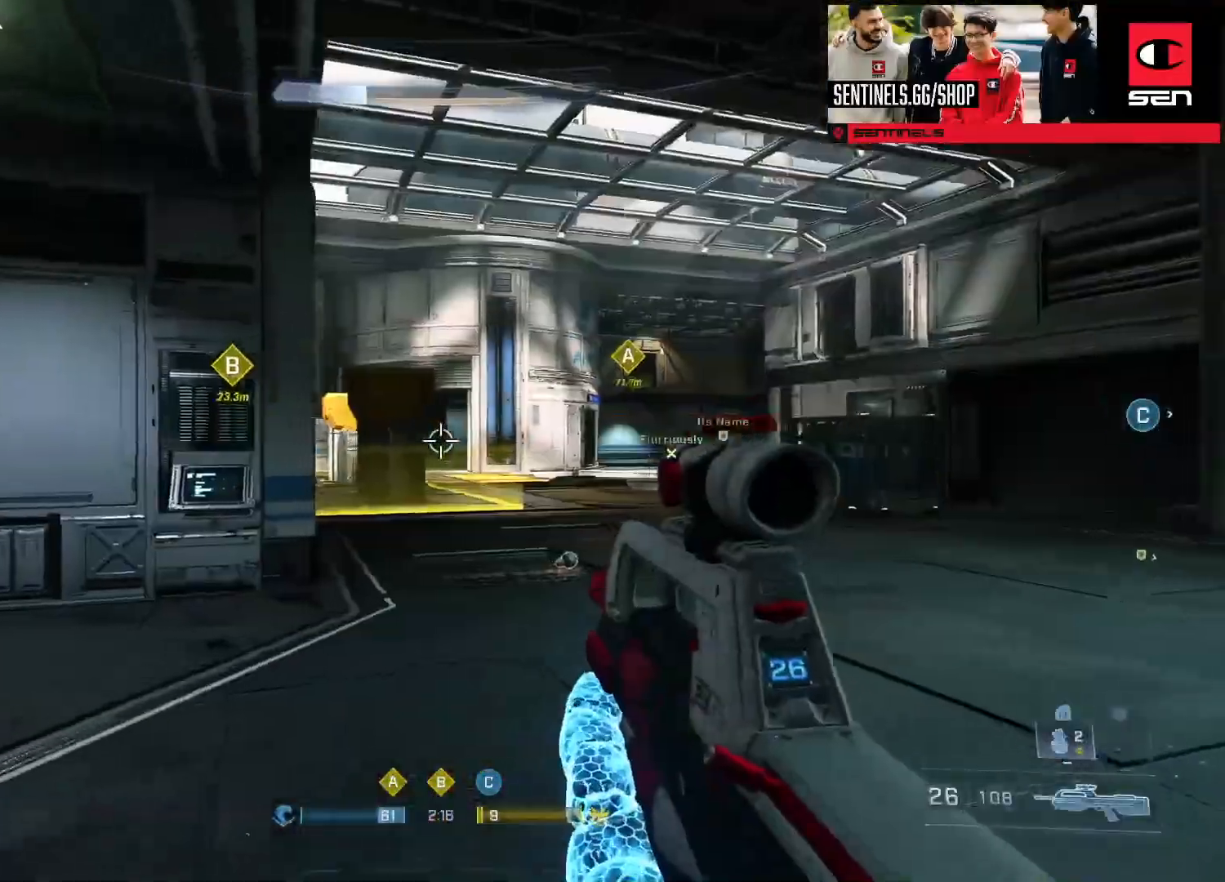
{"buttons": [], "left_stick": "up-left", "right_stick": "right", "events": [[183, "left_stick", "up-left"], [200, "right_stick", "center"], [350, "right_stick", "right"]]}
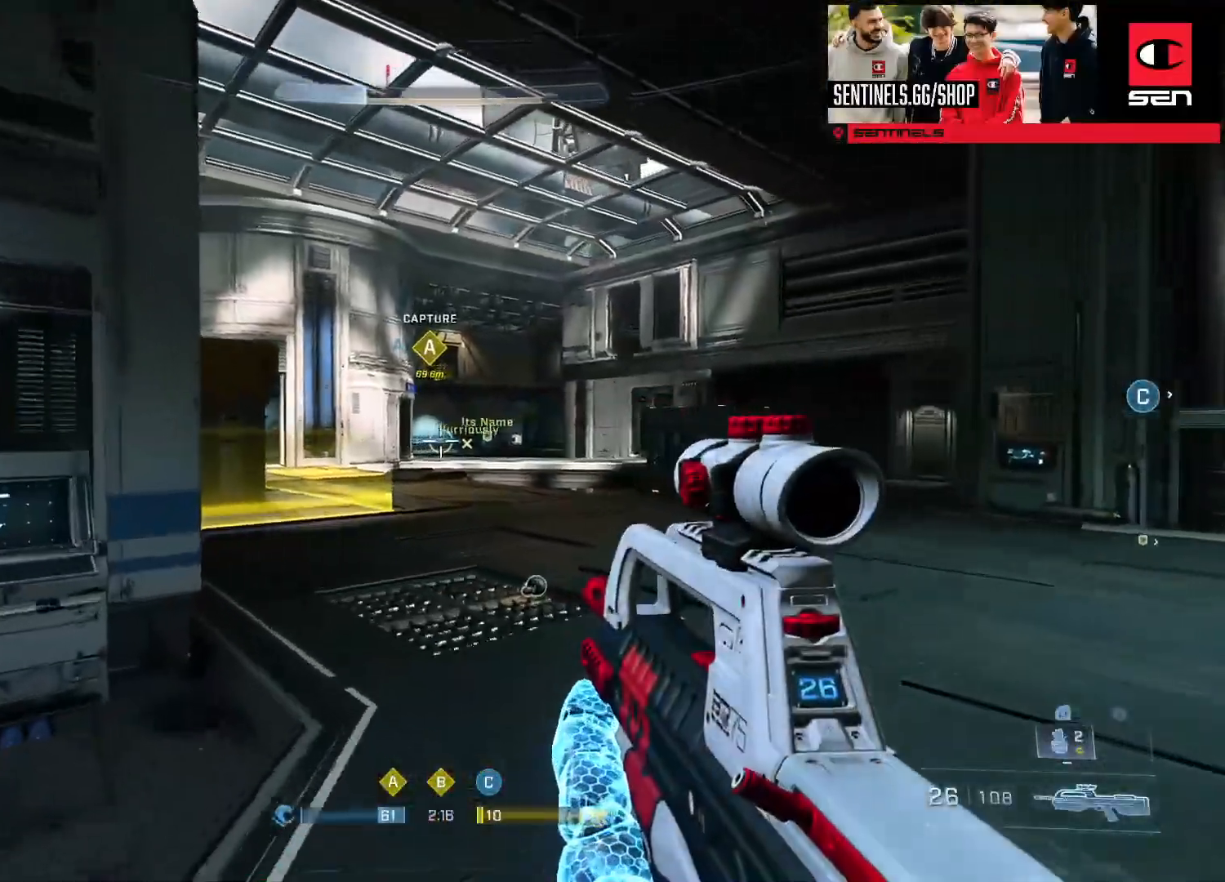
{"buttons": [], "left_stick": "left", "right_stick": "down-left", "events": [[17, "right_stick", "center"], [67, "A", "down"], [150, "A", "up"], [284, "left_stick", "left"], [284, "right_stick", "up-right"], [434, "right_stick", "down-left"]]}
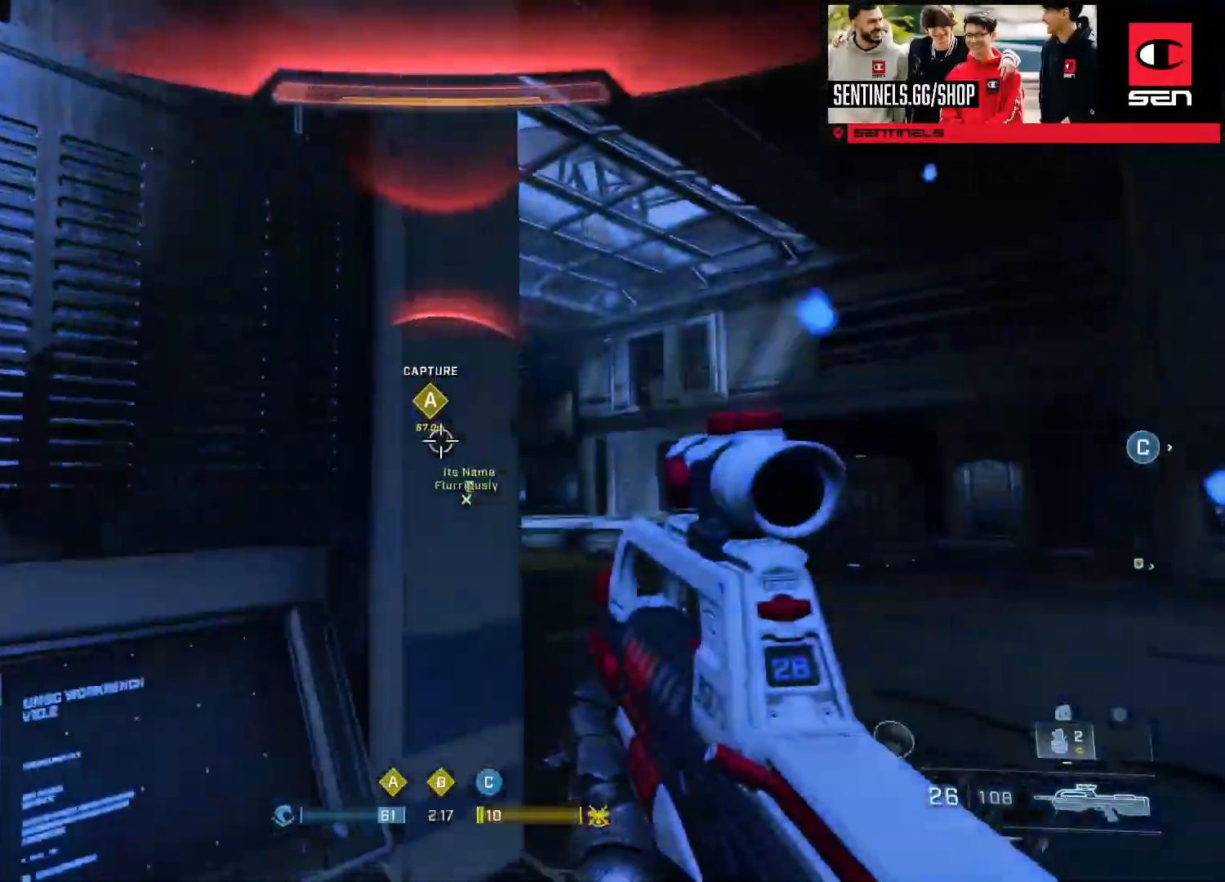
{"buttons": ["B"], "left_stick": "down", "right_stick": "right", "events": [[16, "right_stick", "center"], [33, "left_stick", "down-left"], [83, "right_stick", "up-right"], [133, "right_stick", "center"], [233, "right_stick", "right"], [433, "left_stick", "down"], [450, "B", "down"]]}
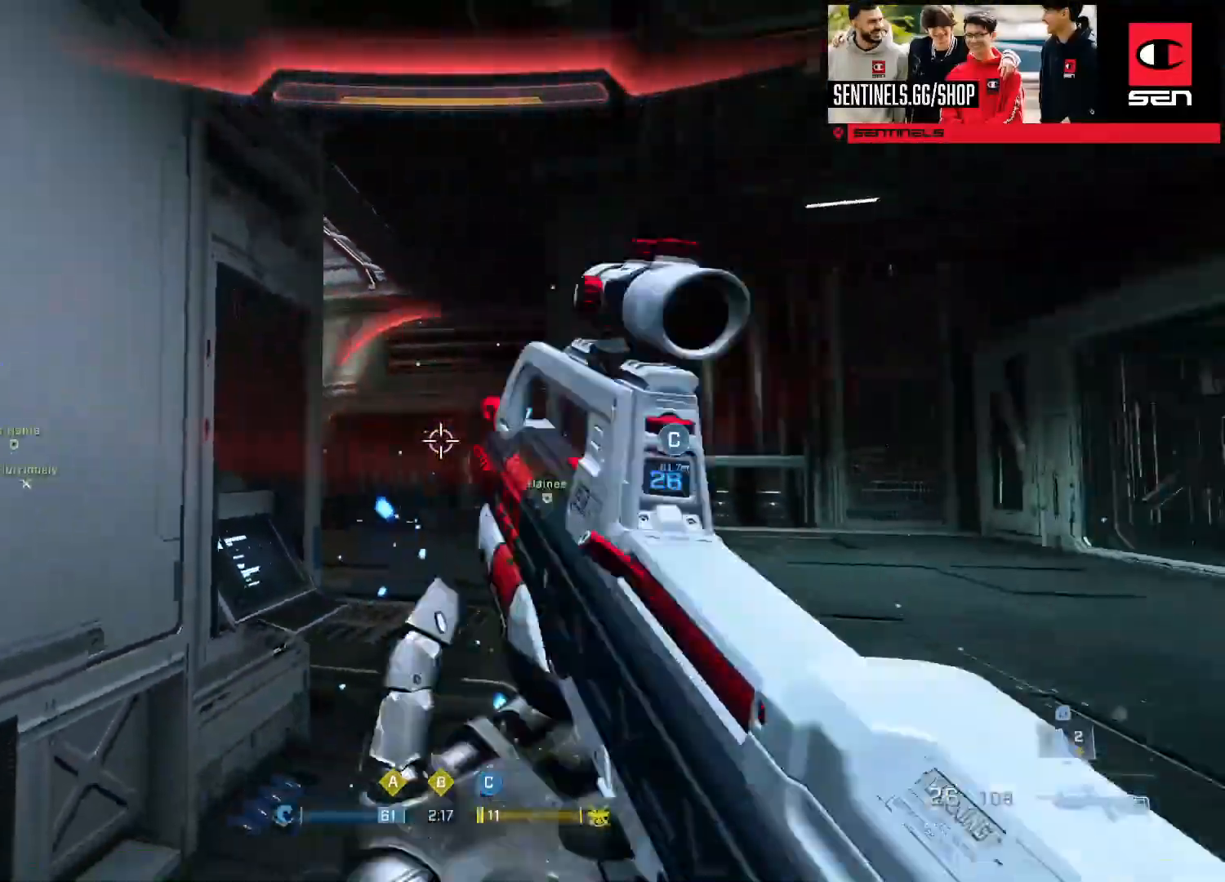
{"buttons": [], "left_stick": "up-right", "right_stick": "right", "events": [[50, "B", "up"], [150, "left_stick", "right"], [267, "left_stick", "up-right"], [284, "A", "down"], [350, "A", "up"], [417, "A", "down"], [501, "A", "up"]]}
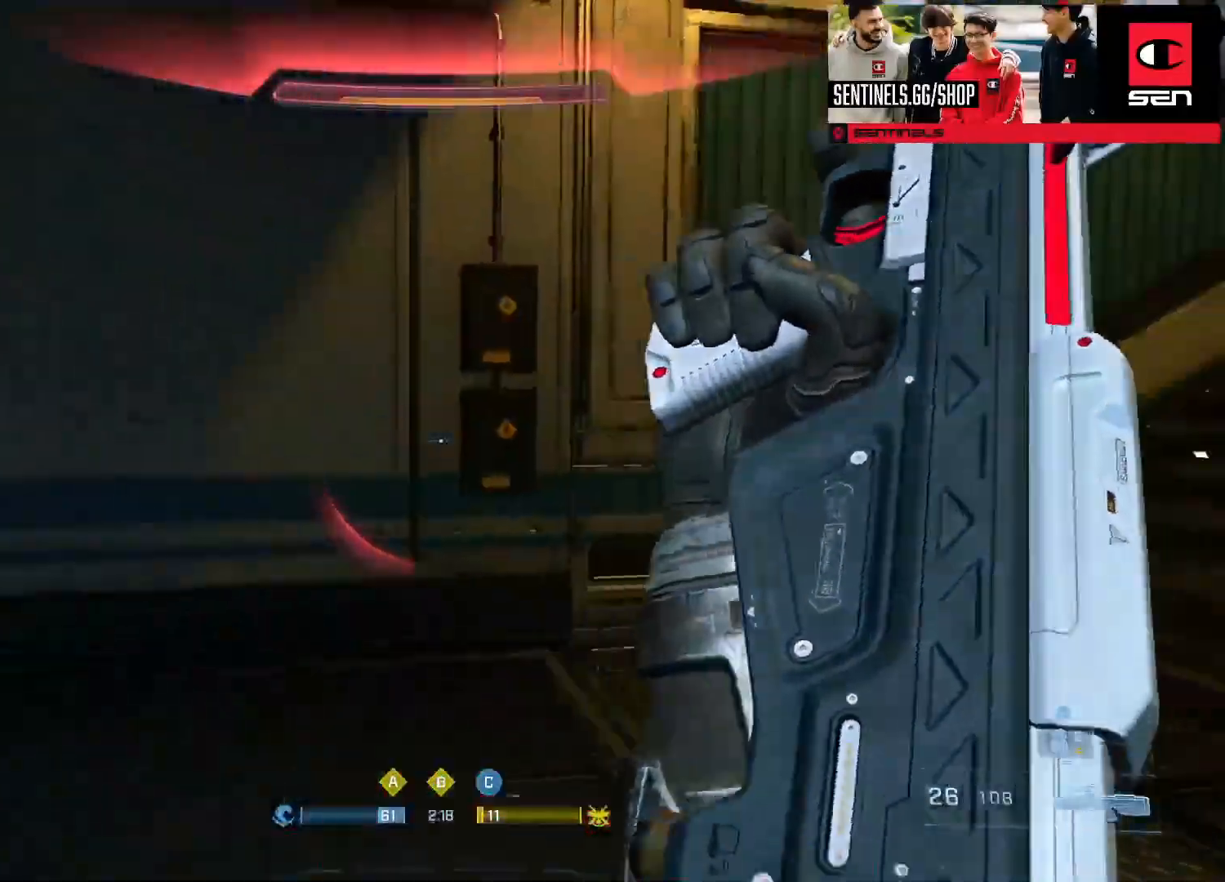
{"buttons": [], "left_stick": "up", "right_stick": "up-right", "events": [[83, "A", "down"], [83, "left_stick", "up"], [200, "A", "up"], [317, "right_stick", "center"], [367, "right_stick", "up-right"]]}
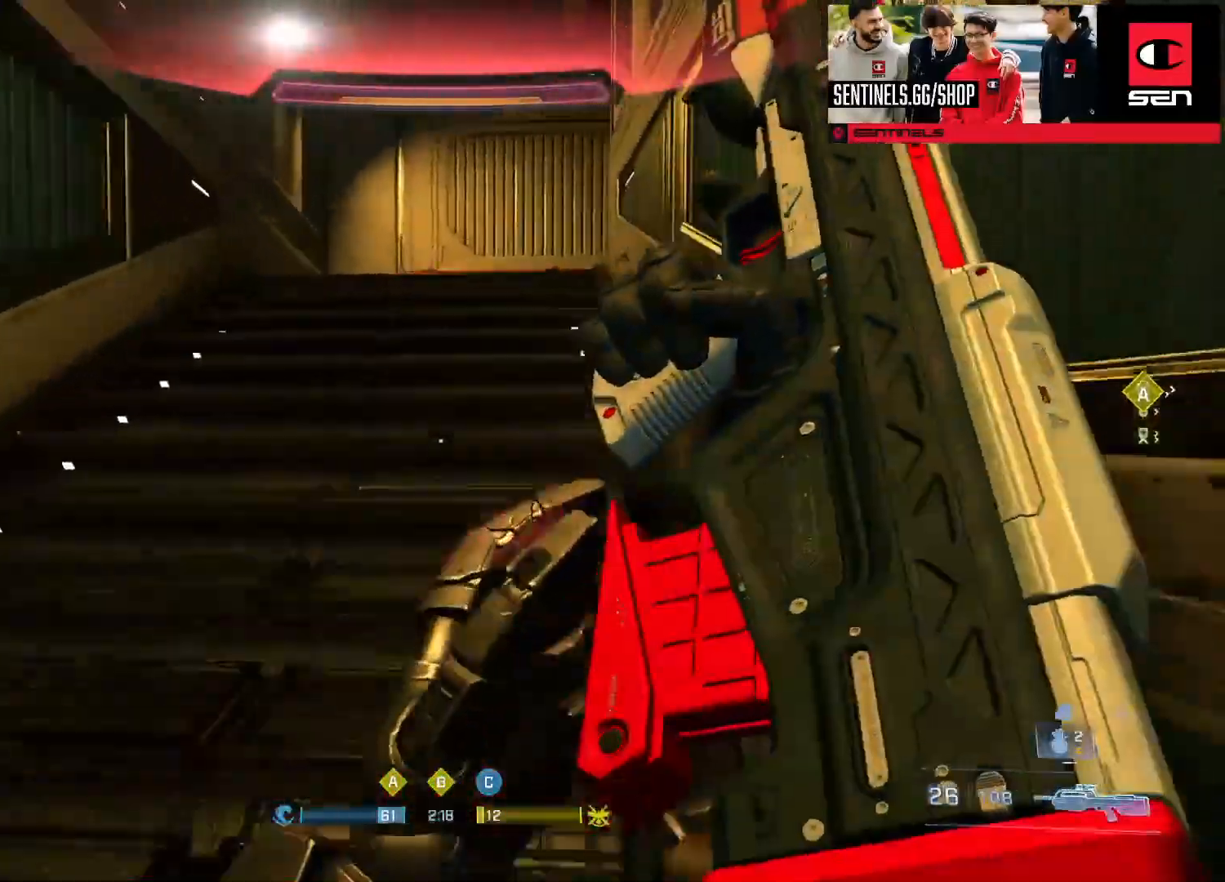
{"buttons": [], "left_stick": "center", "right_stick": "right", "events": [[67, "right_stick", "center"], [200, "right_stick", "right"], [334, "Y", "down"], [434, "Y", "up"], [501, "left_stick", "center"]]}
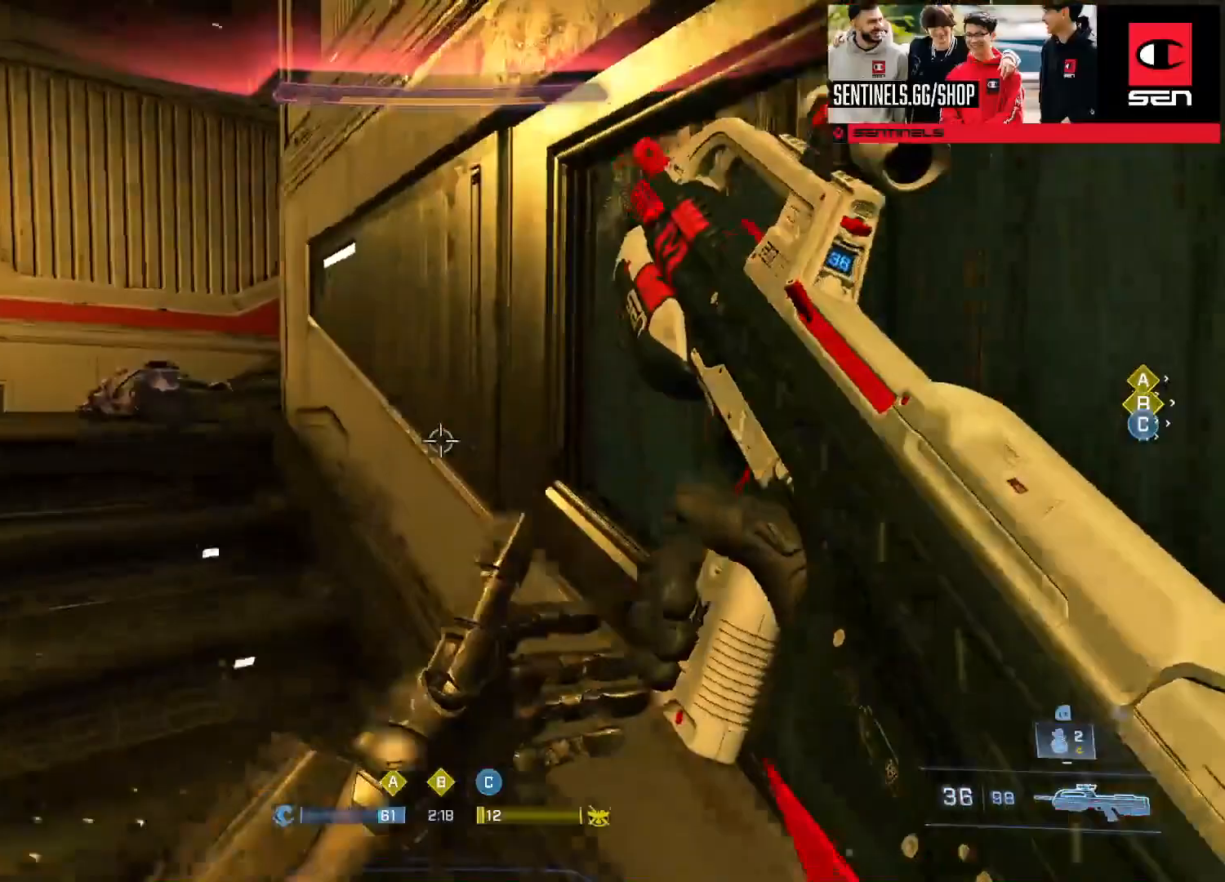
{"buttons": [], "left_stick": "center", "right_stick": "right", "events": [[66, "left_stick", "down"], [417, "left_stick", "center"]]}
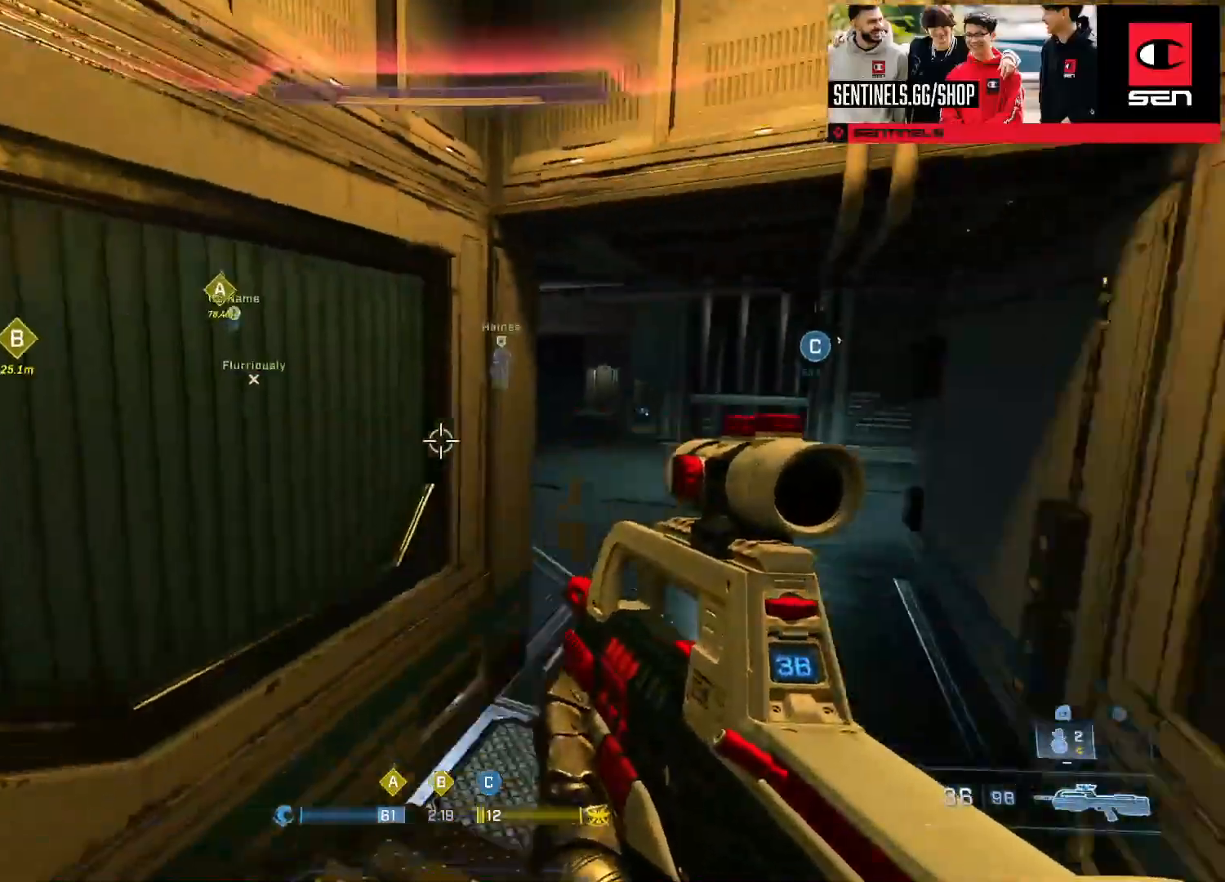
{"buttons": [], "left_stick": "up-right", "right_stick": "up-left", "events": [[67, "left_stick", "up-right"], [67, "right_stick", "center"], [217, "right_stick", "up-left"], [350, "A", "down"], [434, "A", "up"]]}
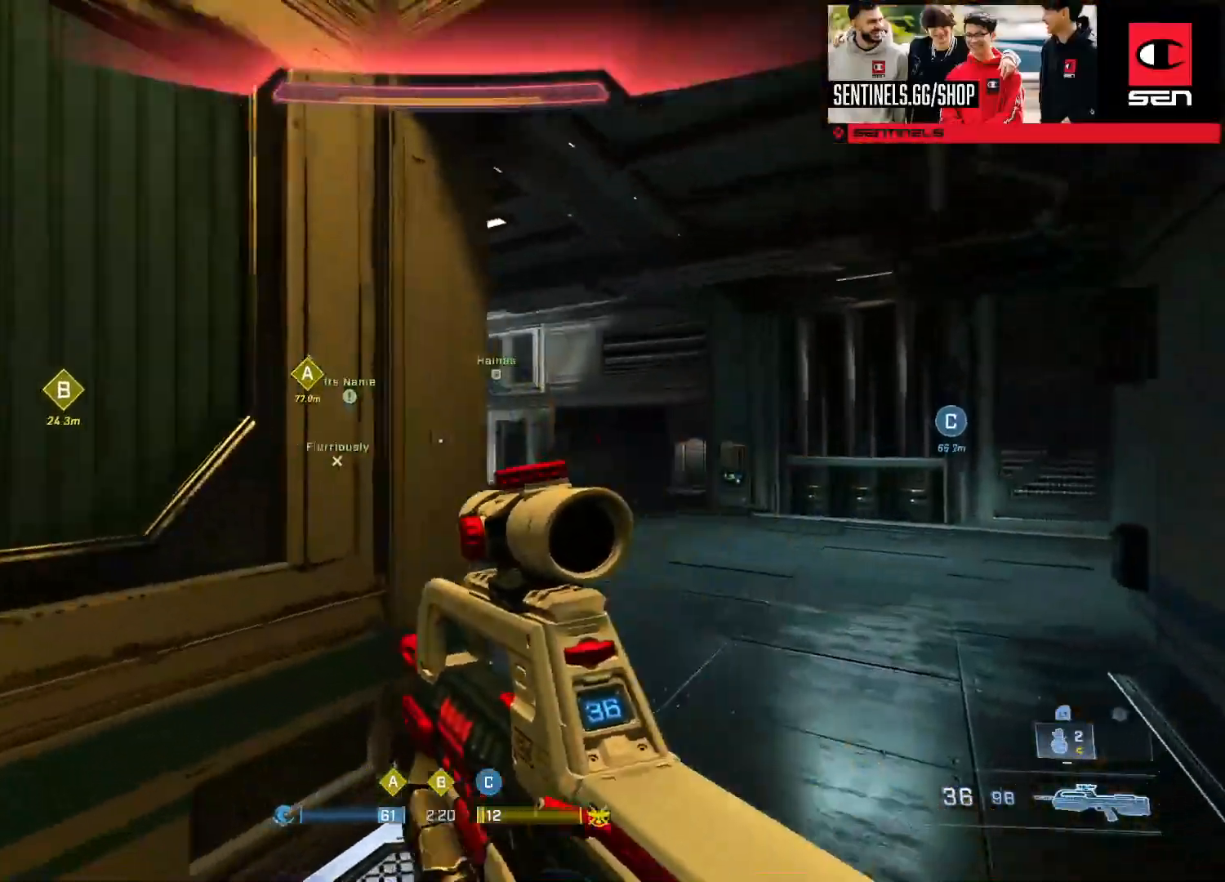
{"buttons": [], "left_stick": "up-right", "right_stick": "center", "events": [[150, "right_stick", "center"], [166, "R3", "down"], [216, "R3", "up"], [216, "right_stick", "up-left"], [467, "right_stick", "center"]]}
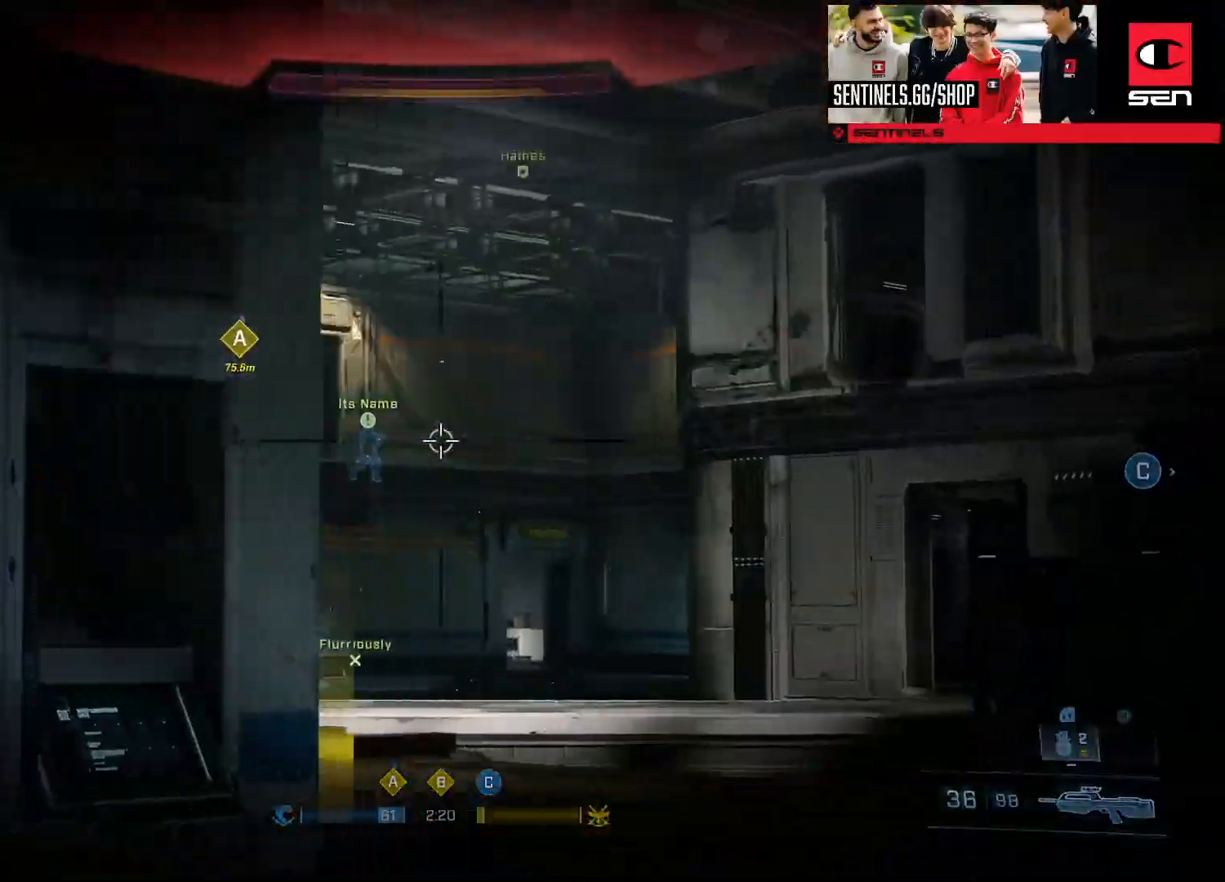
{"buttons": [], "left_stick": "up", "right_stick": "center", "events": [[17, "right_stick", "left"], [284, "left_stick", "center"], [284, "right_stick", "center"], [367, "right_stick", "right"], [450, "left_stick", "up"], [501, "right_stick", "center"]]}
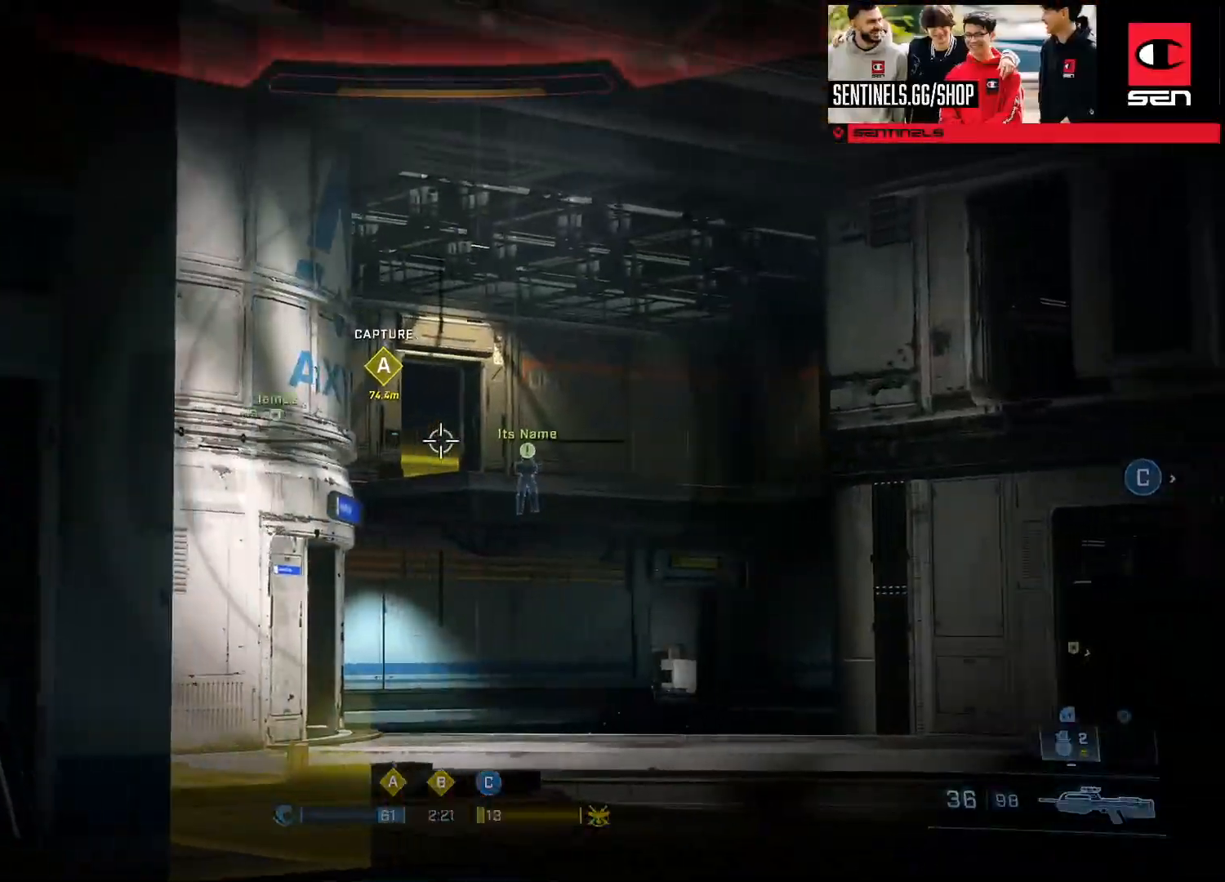
{"buttons": ["A"], "left_stick": "up", "right_stick": "center", "events": [[66, "R3", "down"], [150, "R3", "up"], [283, "right_stick", "down"], [300, "A", "down"], [400, "A", "up"], [467, "right_stick", "center"], [483, "A", "down"]]}
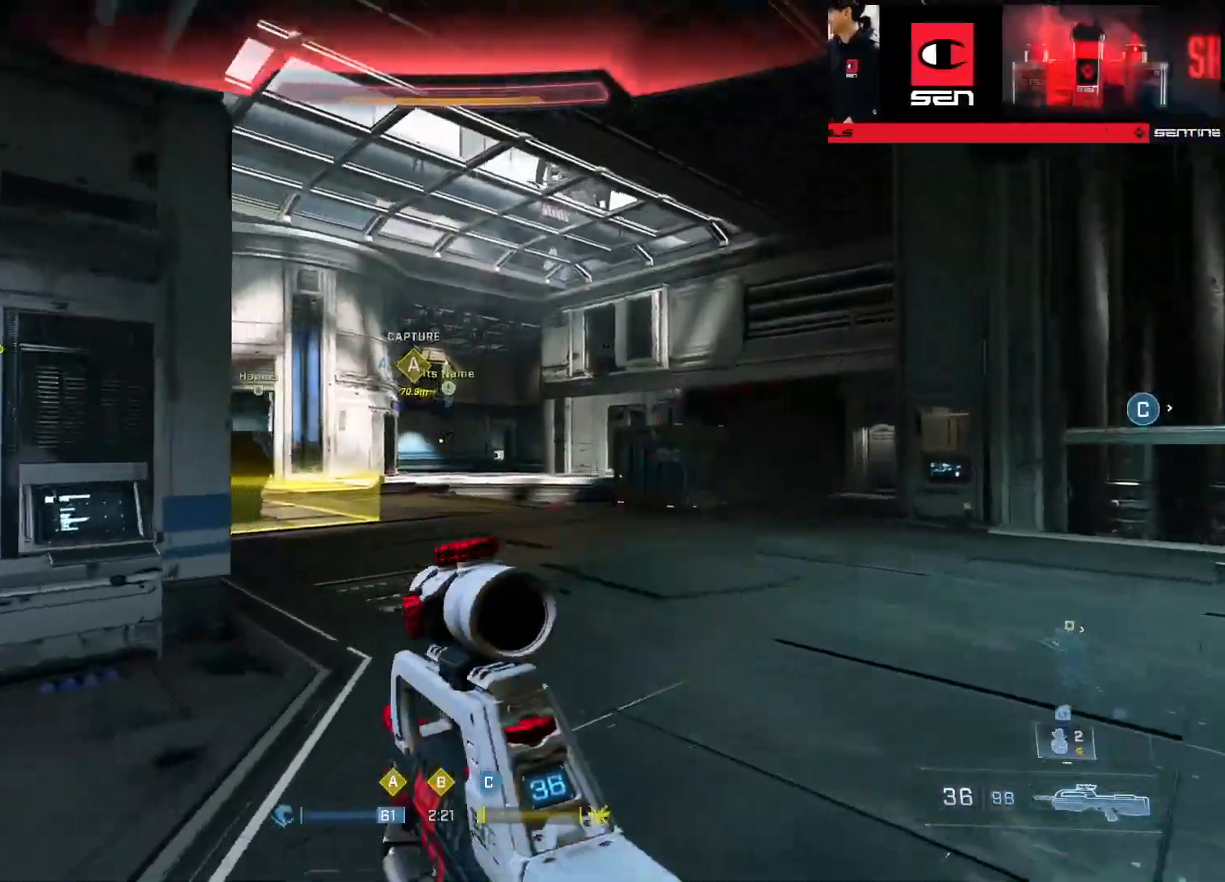
{"buttons": [], "left_stick": "up-right", "right_stick": "center", "events": [[67, "right_stick", "left"], [83, "A", "up"], [217, "right_stick", "center"], [484, "left_stick", "up-right"]]}
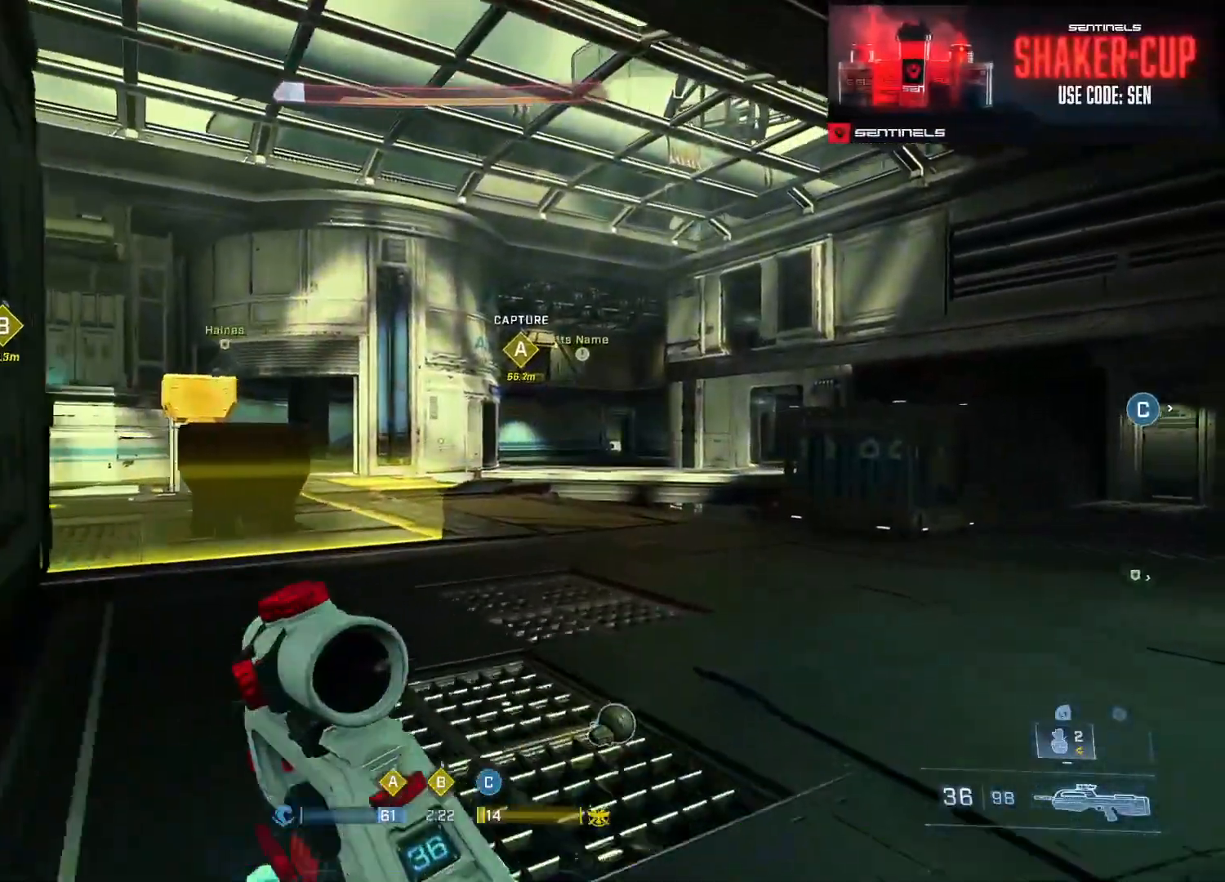
{"buttons": [], "left_stick": "up-right", "right_stick": "left", "events": [[66, "Y", "down"], [66, "right_stick", "left"], [133, "Y", "up"], [183, "right_stick", "center"], [283, "right_stick", "left"]]}
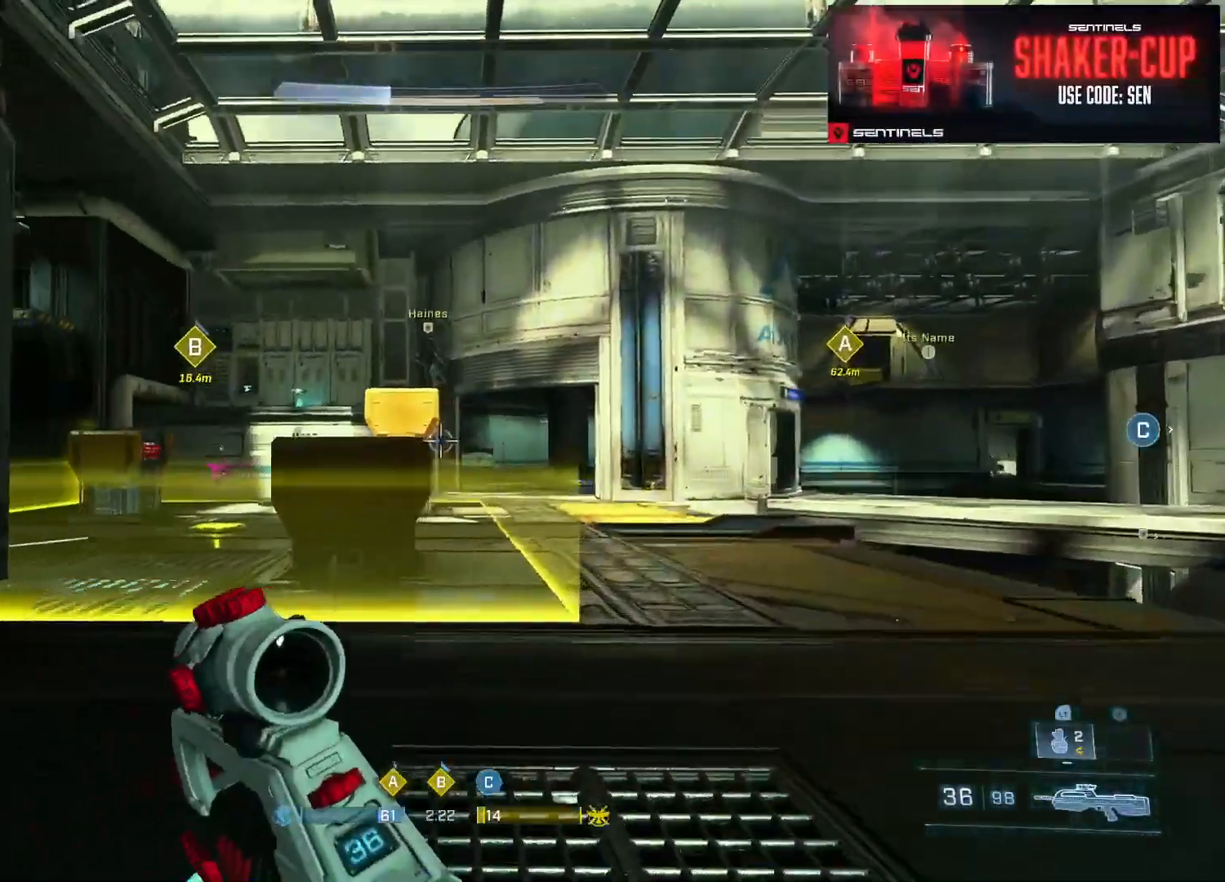
{"buttons": [], "left_stick": "up-right", "right_stick": "up-left", "events": [[50, "left_stick", "up"], [83, "right_stick", "up-left"], [200, "left_stick", "up-right"]]}
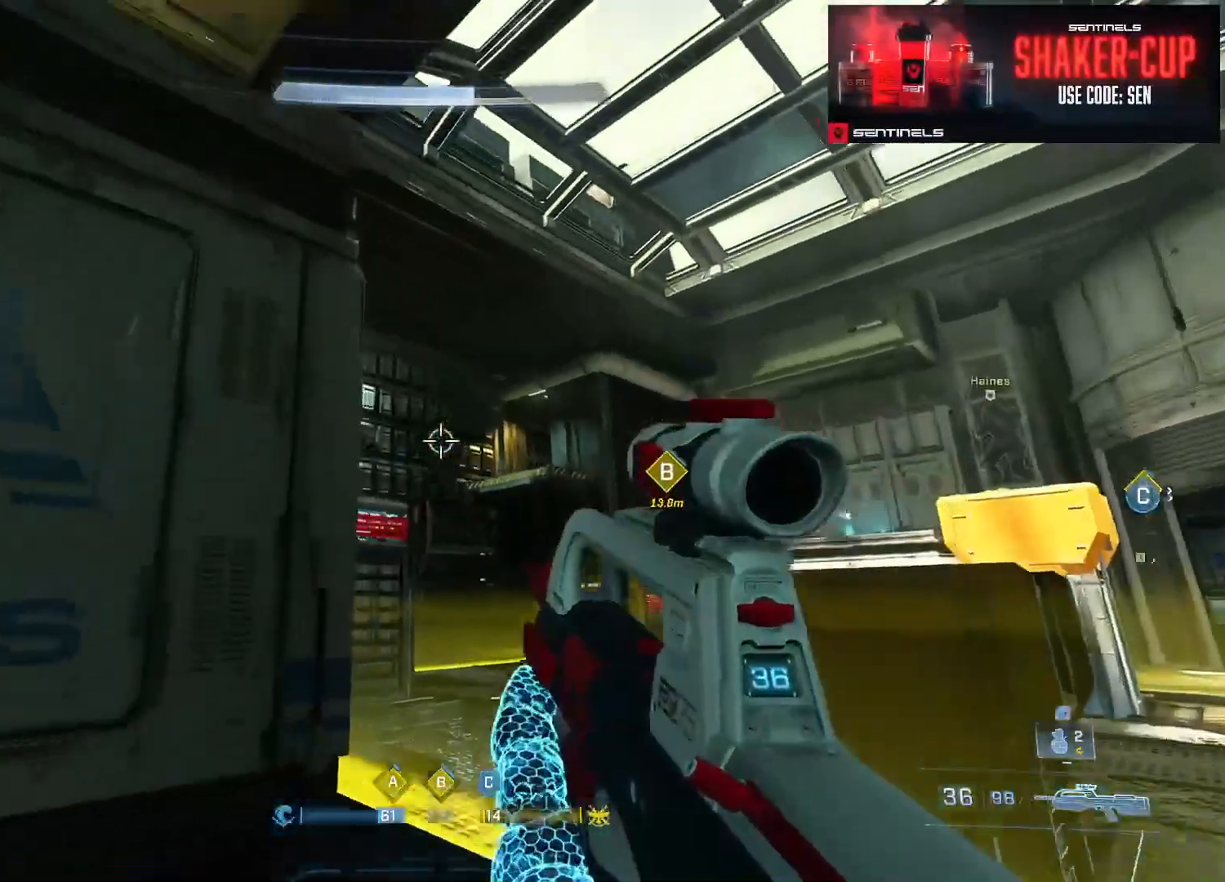
{"buttons": [], "left_stick": "right", "right_stick": "center", "events": [[66, "L2", "down"], [116, "right_stick", "center"], [250, "L2", "up"], [317, "right_stick", "down"], [367, "L2", "down"], [450, "left_stick", "right"], [500, "L2", "up"], [500, "right_stick", "center"]]}
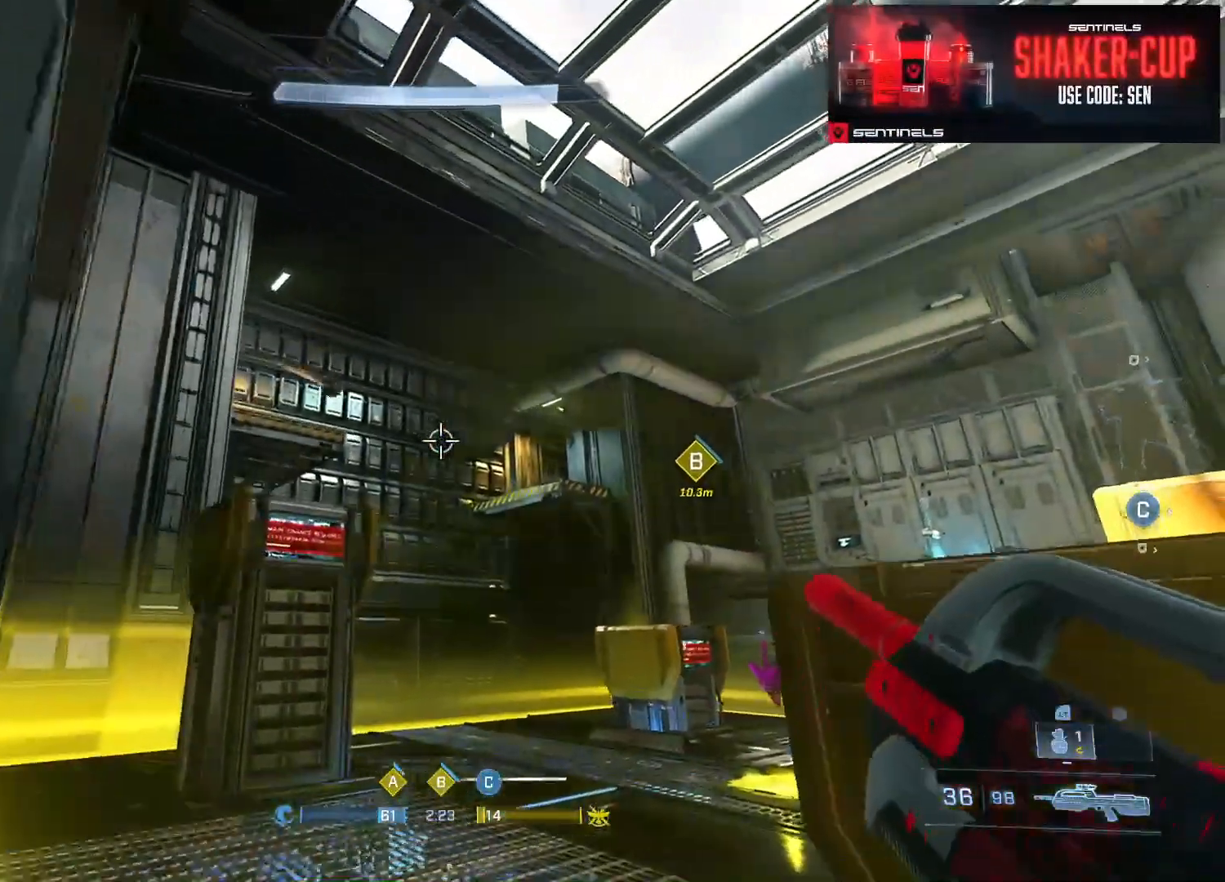
{"buttons": ["L2"], "left_stick": "up", "right_stick": "center"}
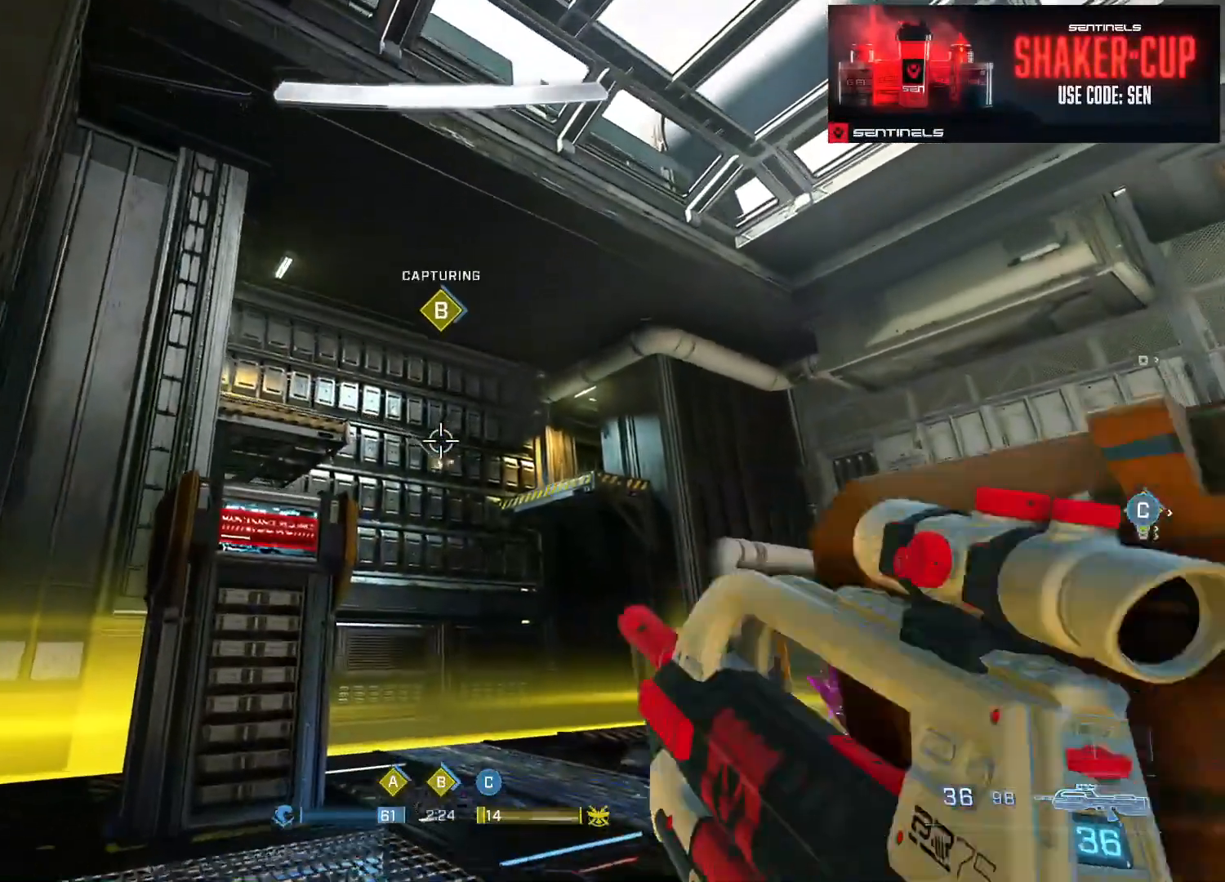
{"buttons": [], "left_stick": "up-left", "right_stick": "center", "events": [[16, "right_stick", "up"], [33, "L2", "up"], [133, "L2", "down"], [233, "right_stick", "down-right"], [250, "L2", "up"], [283, "left_stick", "up-left"], [367, "right_stick", "center"]]}
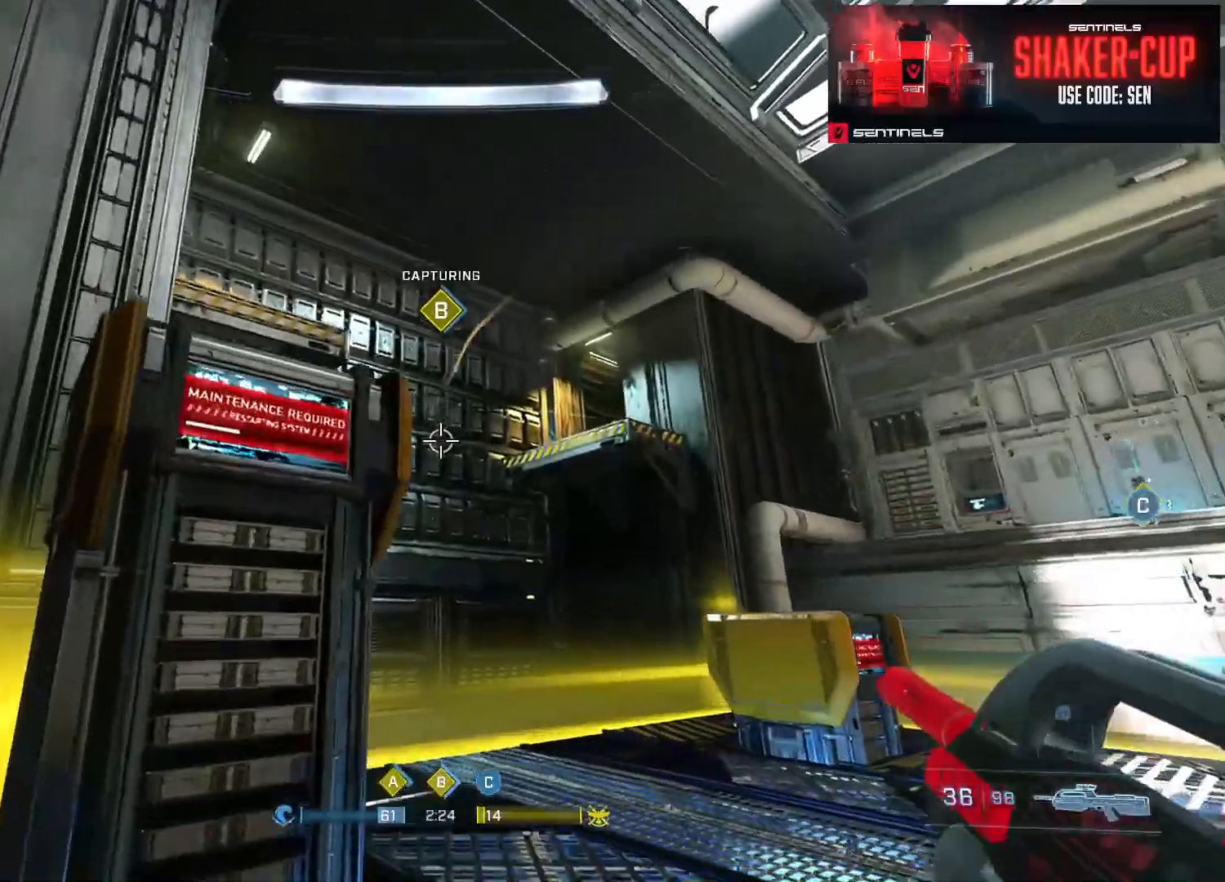
{"buttons": [], "left_stick": "up-left", "right_stick": "right", "events": [[384, "right_stick", "right"]]}
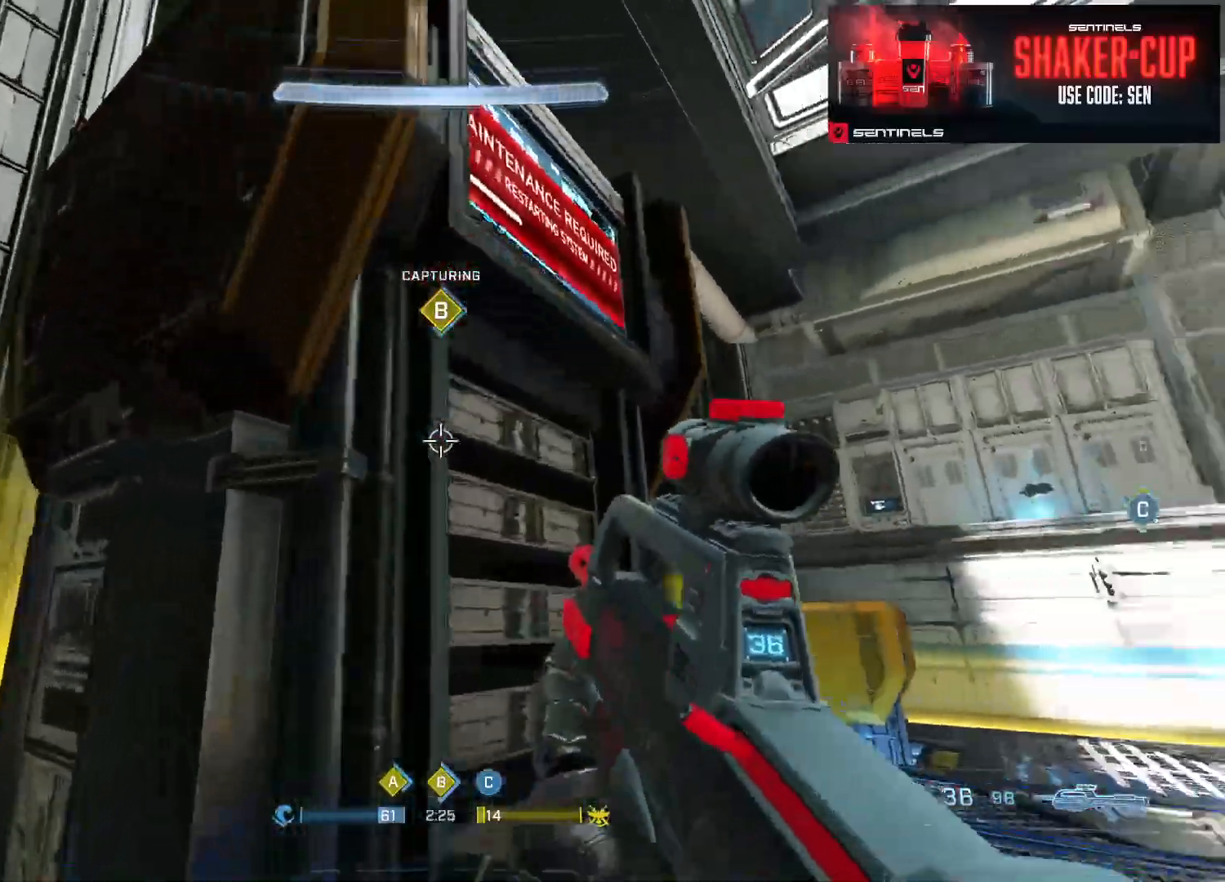
{"buttons": [], "left_stick": "up-left", "right_stick": "down-right", "events": [[33, "left_stick", "left"], [133, "left_stick", "up-left"], [216, "right_stick", "down-right"]]}
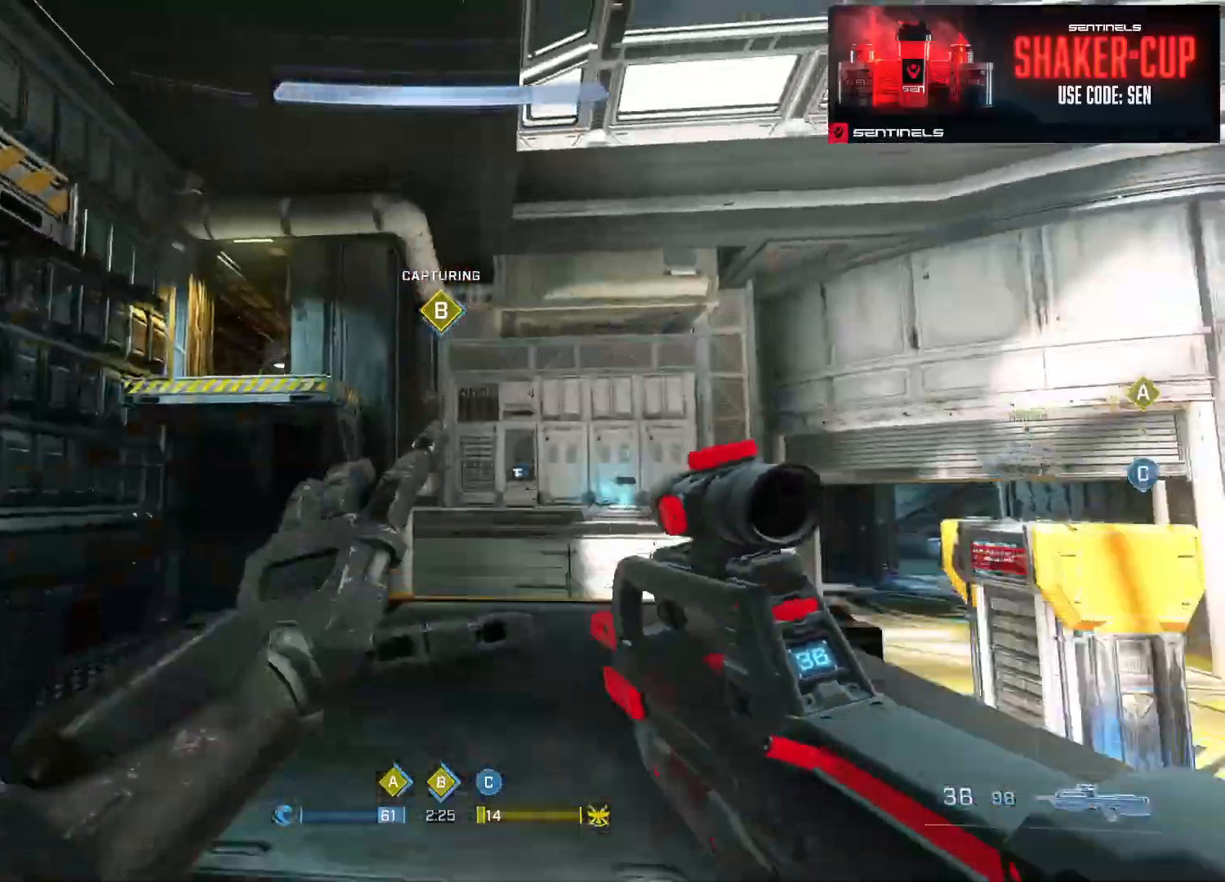
{"buttons": ["L3"], "left_stick": "center", "right_stick": "right", "events": [[17, "right_stick", "center"], [167, "right_stick", "down-right"], [267, "left_stick", "center"], [367, "L3", "down"], [367, "right_stick", "right"]]}
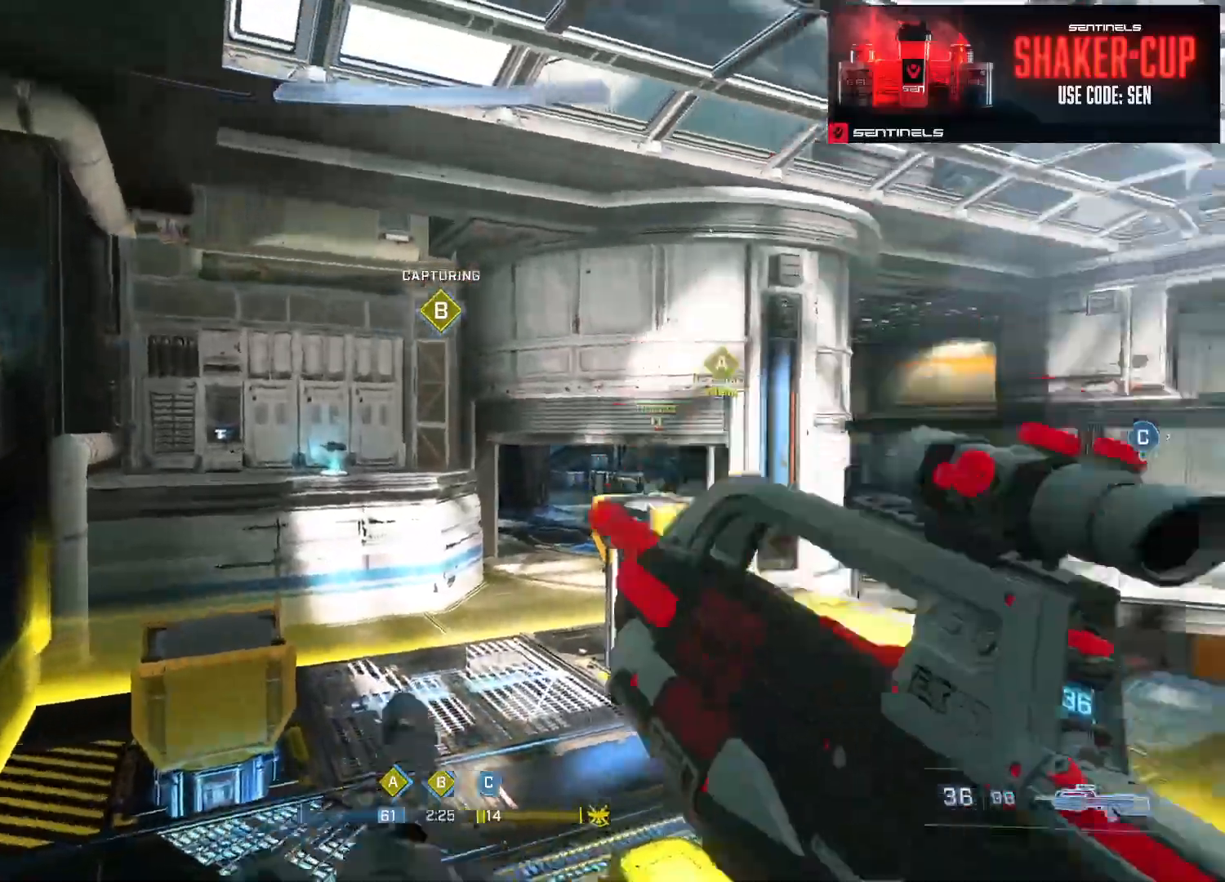
{"buttons": ["L3"], "left_stick": "down-right", "right_stick": "left", "events": [[33, "left_stick", "up"], [83, "left_stick", "up-left"], [116, "right_stick", "center"], [200, "left_stick", "center"], [283, "left_stick", "down-right"], [283, "right_stick", "left"]]}
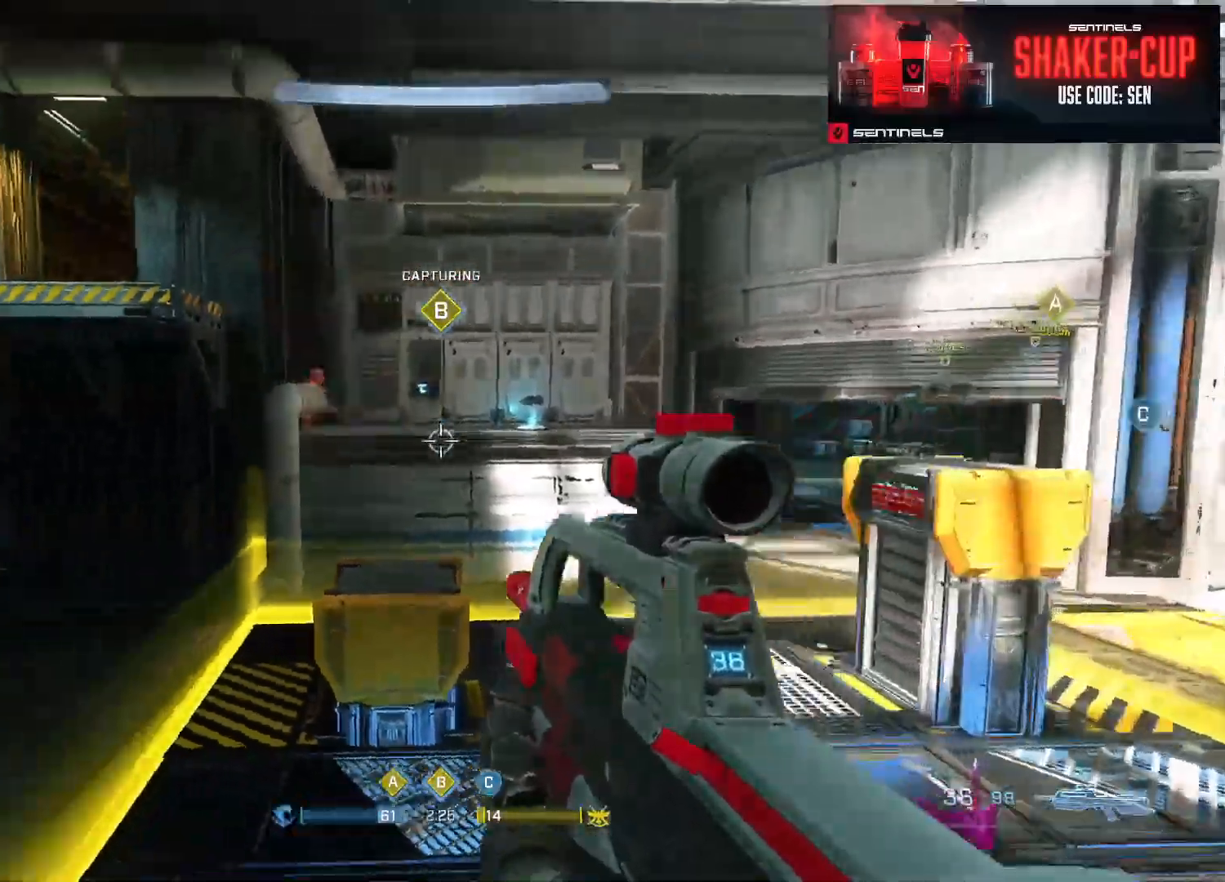
{"buttons": ["L3"], "left_stick": "up-left", "right_stick": "down-left", "events": [[17, "L3", "up"], [50, "left_stick", "center"], [117, "left_stick", "up-left"], [150, "right_stick", "center"], [200, "left_stick", "left"], [384, "L3", "down"], [467, "right_stick", "down-left"], [501, "left_stick", "up-left"]]}
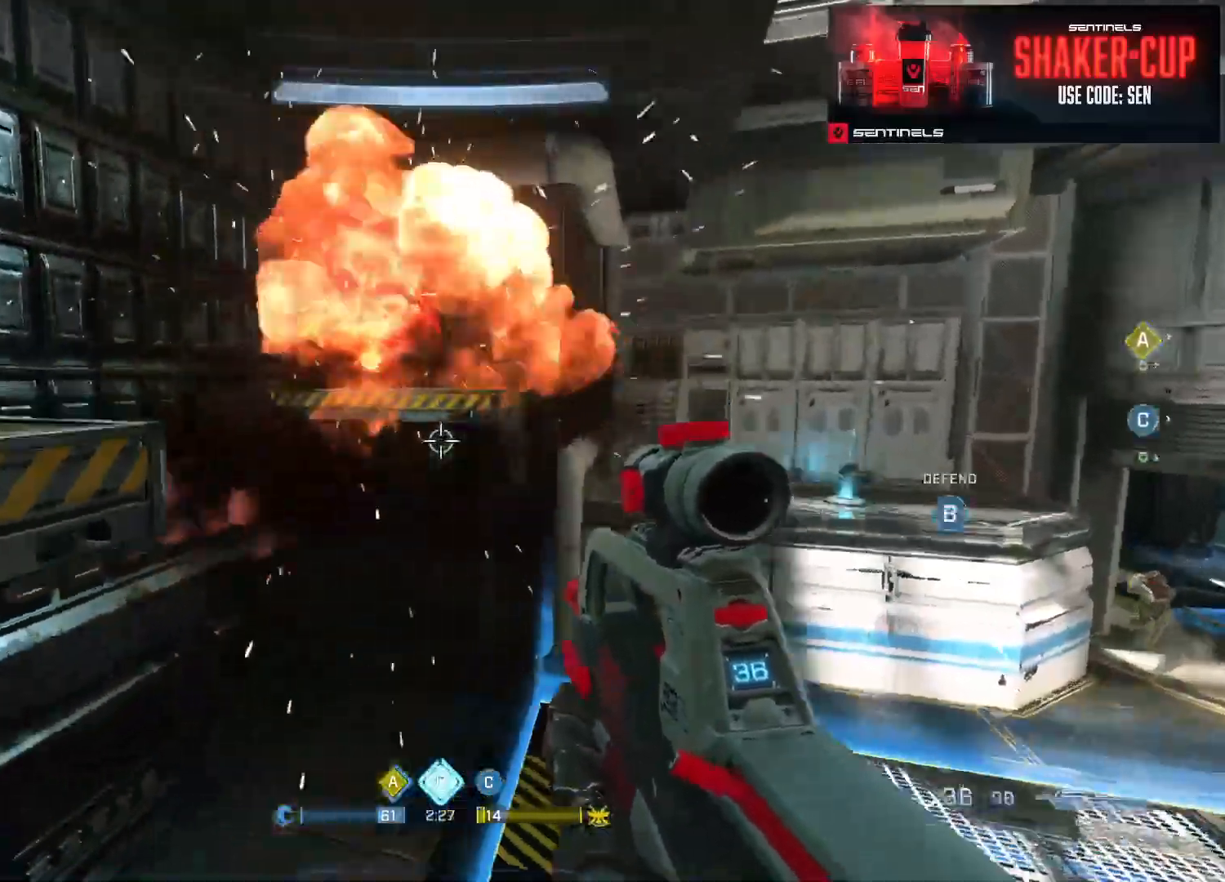
{"buttons": ["B"], "left_stick": "up-left", "right_stick": "right", "events": [[233, "right_stick", "left"], [300, "A", "down"], [333, "L3", "up"], [400, "A", "up"], [450, "right_stick", "right"], [483, "B", "down"]]}
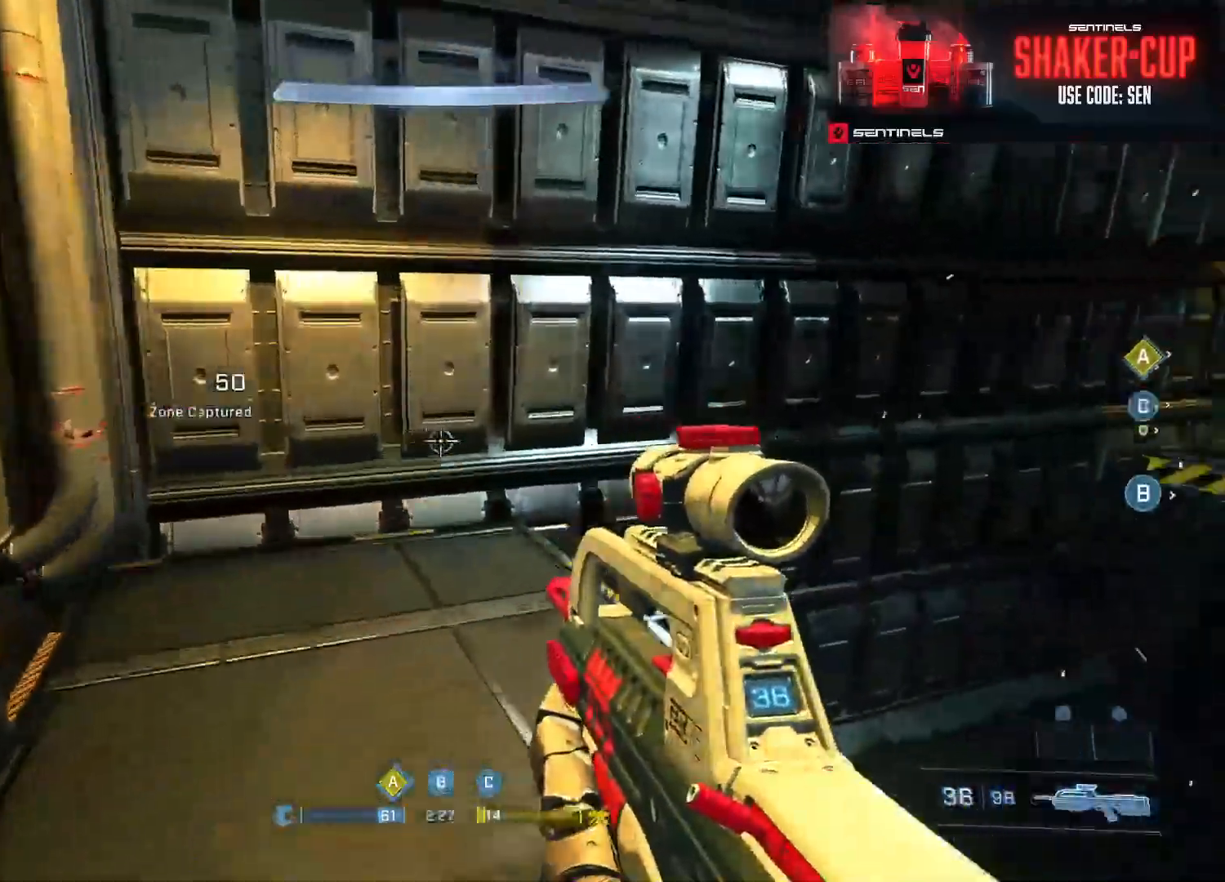
{"buttons": [], "left_stick": "up", "right_stick": "right", "events": [[34, "left_stick", "up"], [167, "left_stick", "up-right"], [201, "B", "up"], [434, "left_stick", "up"]]}